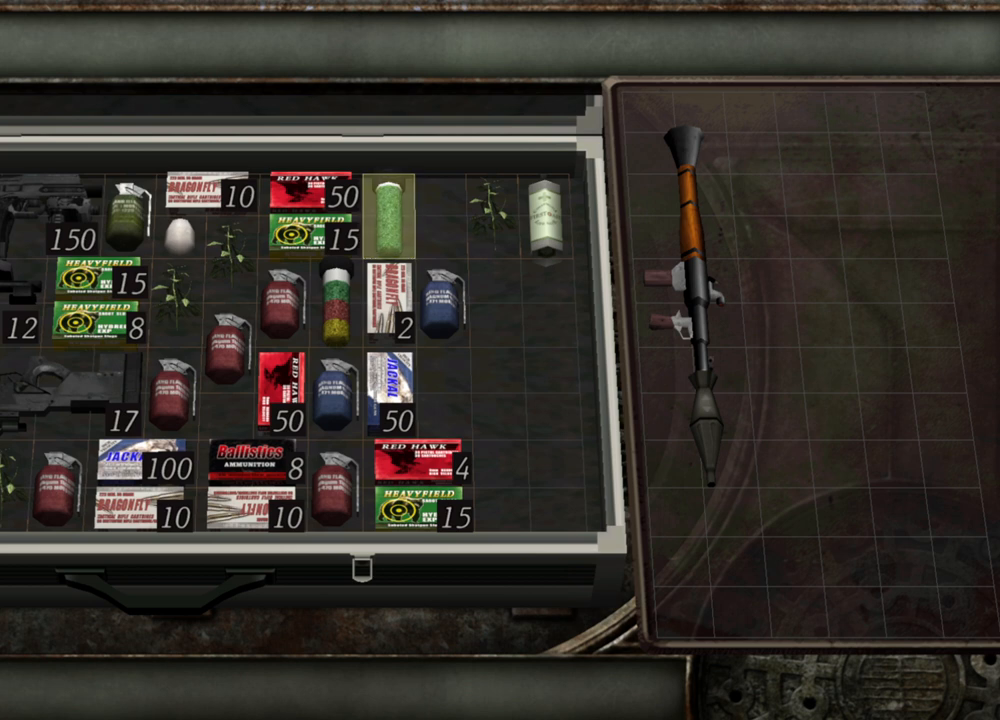
Gameplay with keyboard and mouse; each line is a JSON object with the keys and mouse buttons held at the frame after it. "events" lists presses ("down") and releases ("up") of "1", "2", "3", "4", "5", "a", "alt", "b", "c", "ctrl", "d", "e", "f", "g", "q", "r", "s", "shift", "space", "t", "tab", "tilde", "v", "w", "x", "z", "mouse_left", "mouse_wheel", "mouse_right", "mouse_mb4" and "mouse_mb5" between this image and that frame as [ms after this image, input, new state], when the widget could be followed in between. "mouse_left", "mouse_wheel", "mouse_right", "mouse_mb4", "mouse_mb5" = the "left", "wheel", "right", "mb4", "mb5" buttons of the "mouse" list. No other keys are recorded. "wheel" means that the mouse wheel is clicked or scrolled. Mouse movement is not recorded.
{"keys": ["d"], "mouse": [], "events": [[233, "d", "down"], [367, "d", "up"], [467, "d", "down"]]}
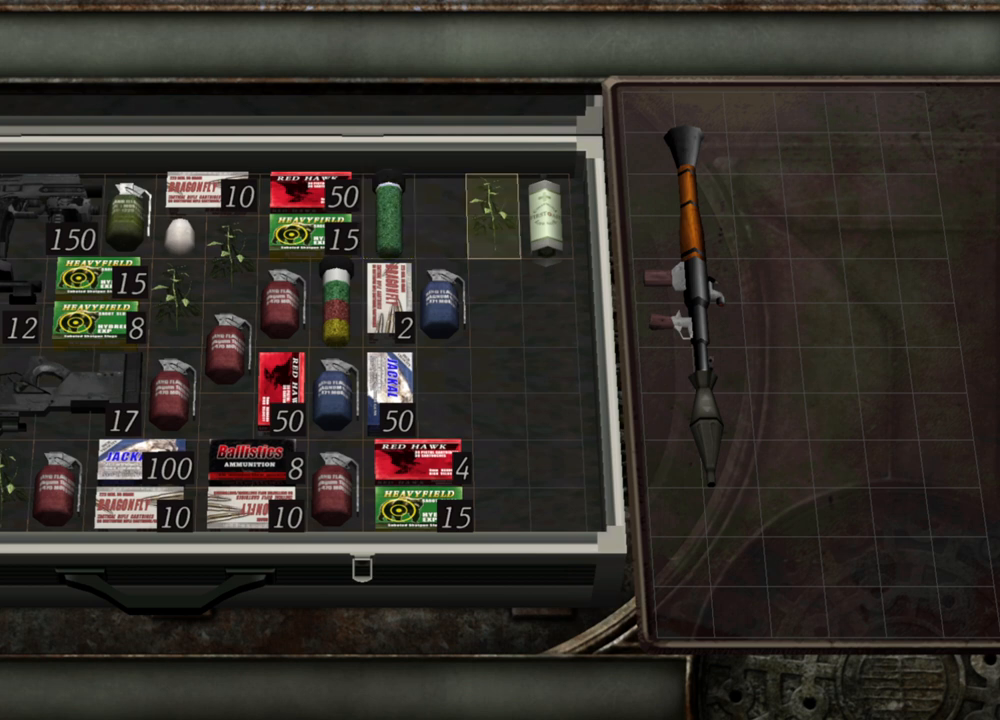
{"keys": [], "mouse": [], "events": [[67, "d", "up"]]}
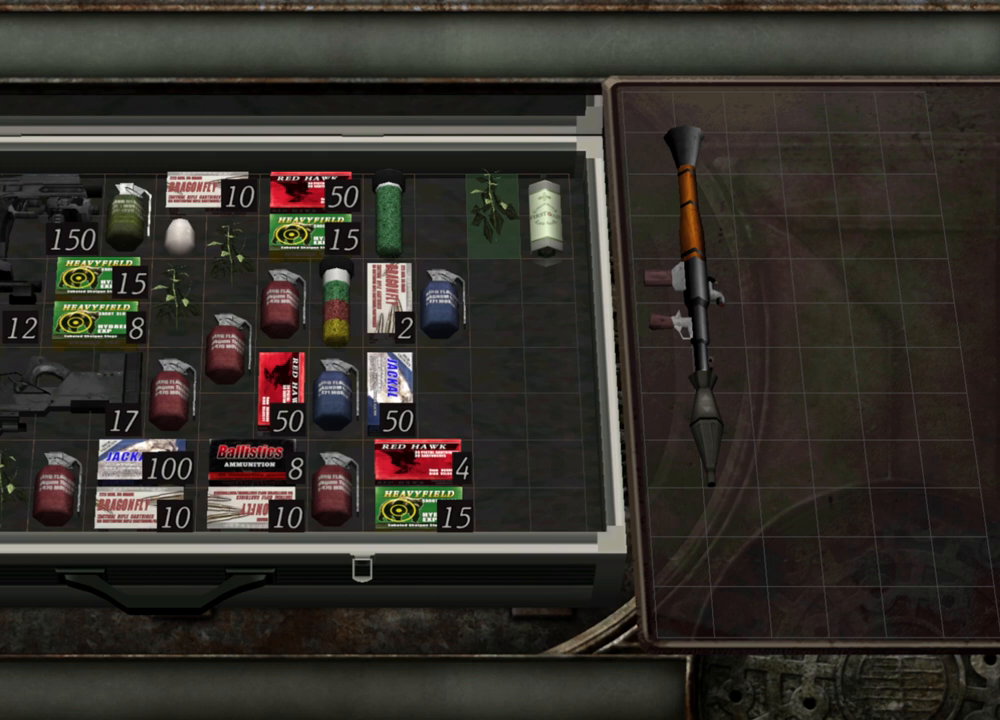
{"keys": [], "mouse": [], "events": []}
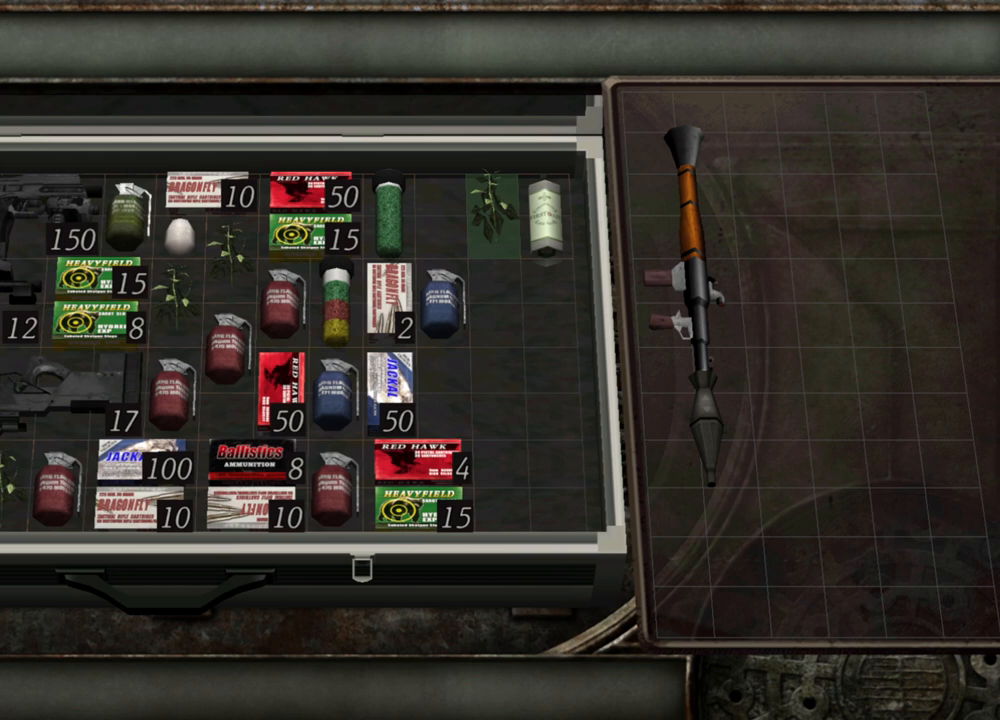
{"keys": [], "mouse": [], "events": []}
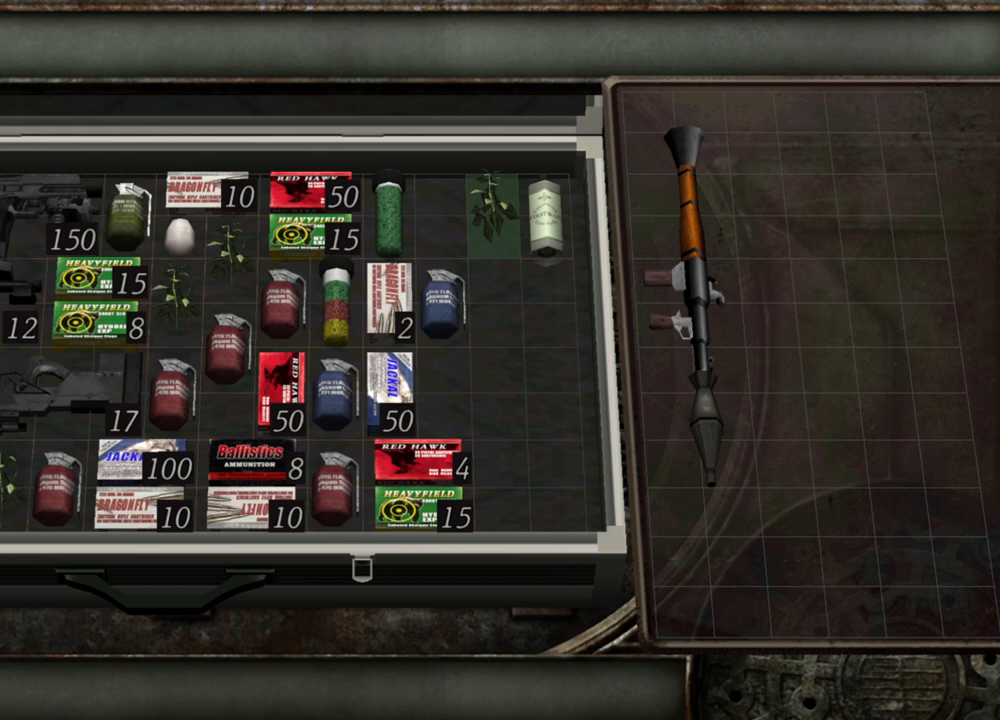
{"keys": [], "mouse": [], "events": []}
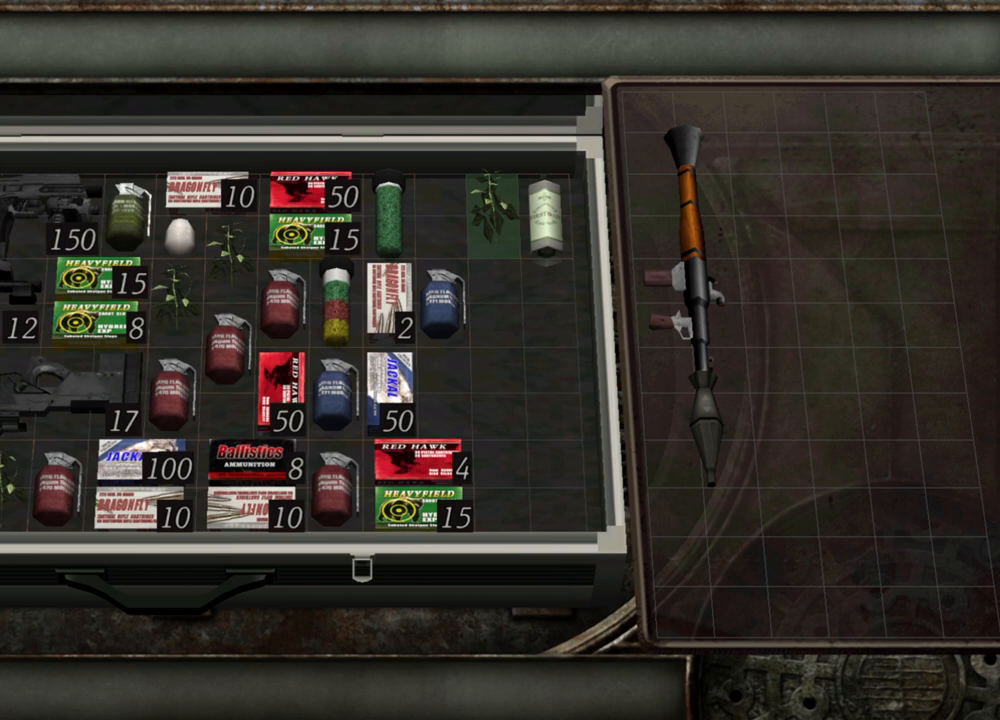
{"keys": [], "mouse": [], "events": [[33, "a", "down"], [167, "a", "up"]]}
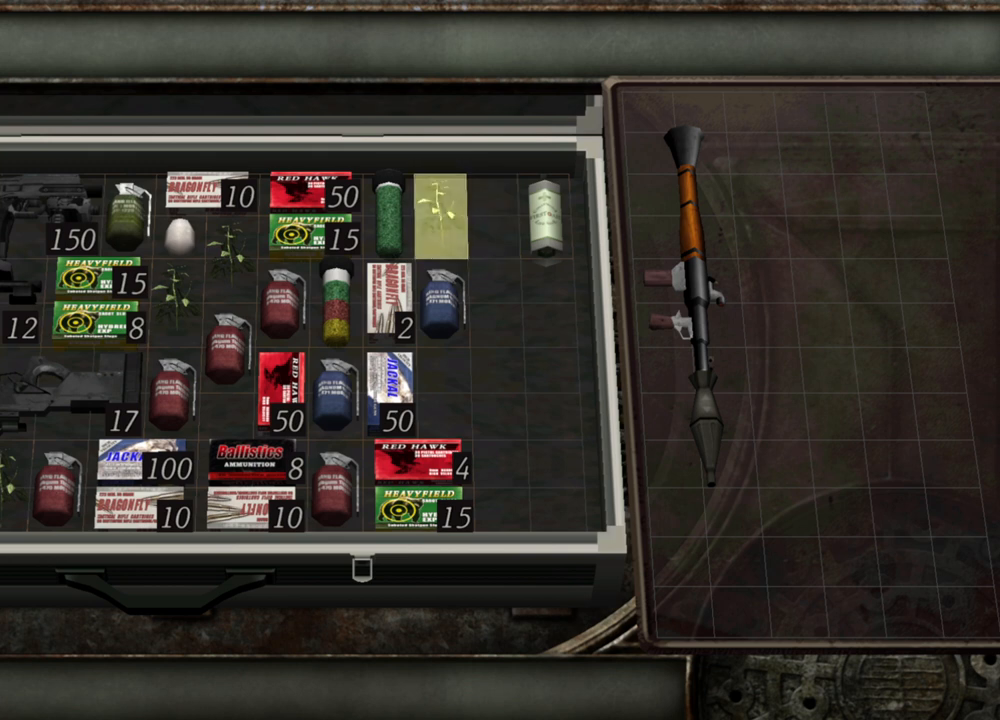
{"keys": [], "mouse": [], "events": []}
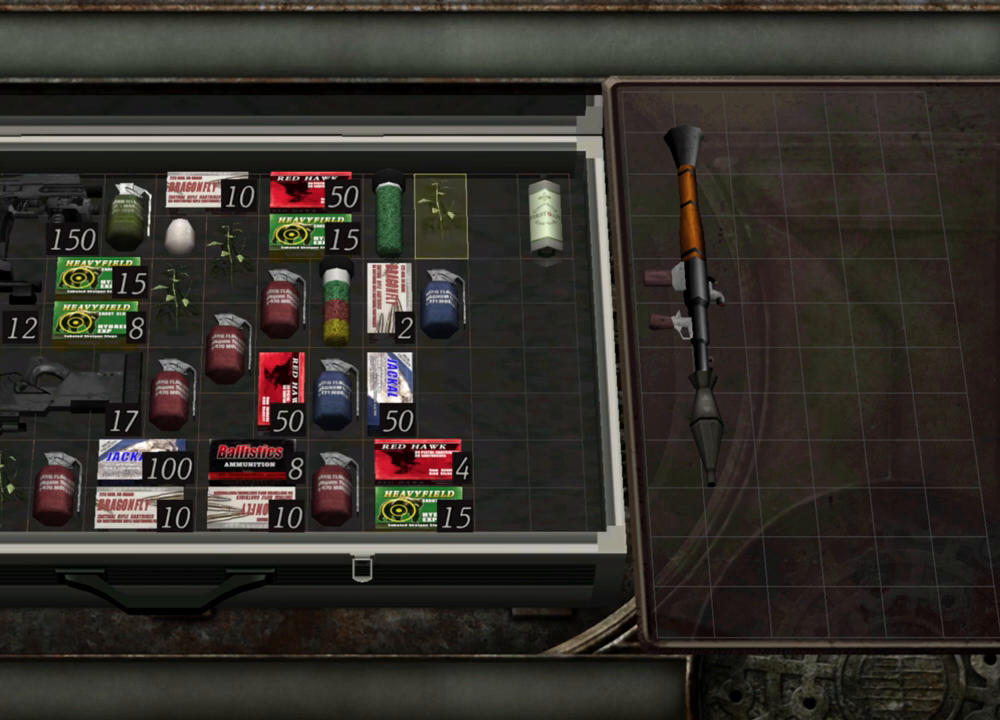
{"keys": [], "mouse": [], "events": []}
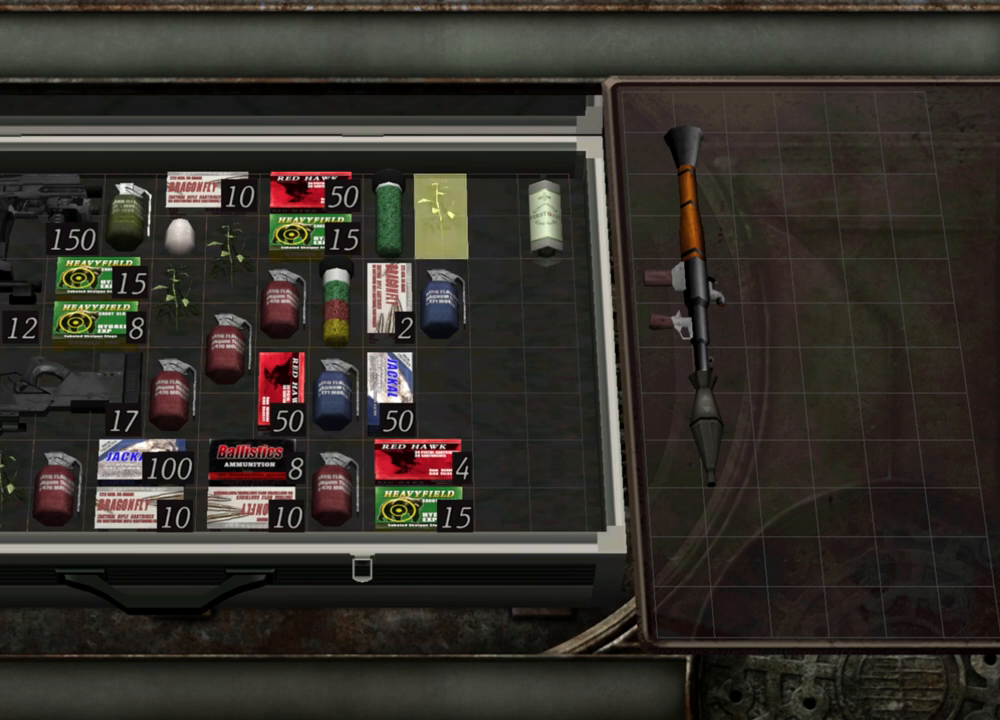
{"keys": [], "mouse": [], "events": []}
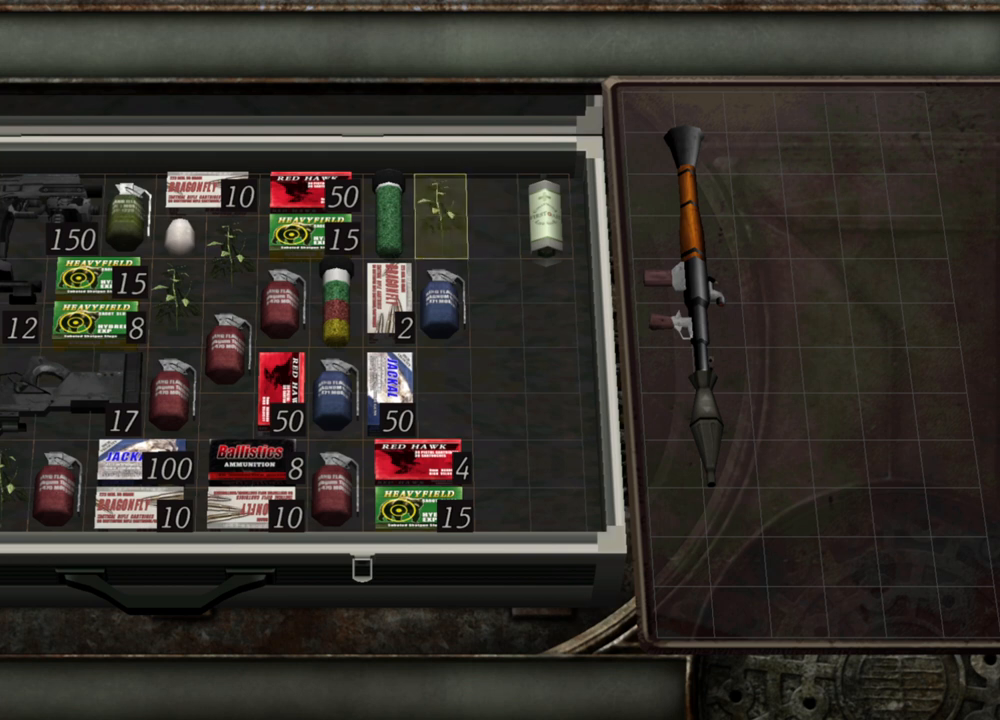
{"keys": [], "mouse": [], "events": []}
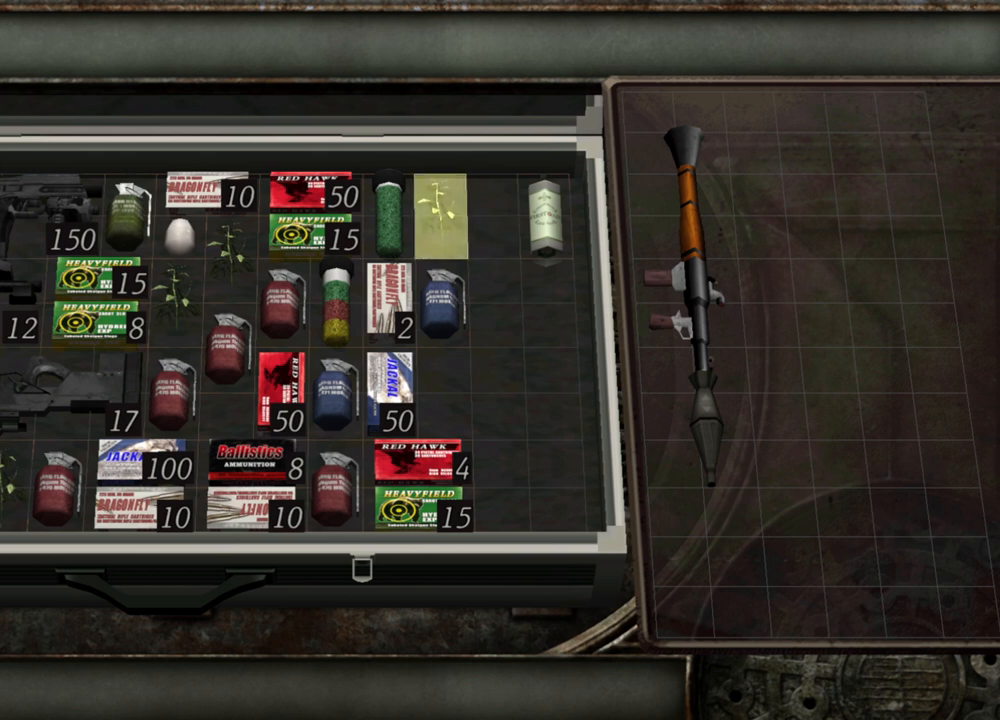
{"keys": [], "mouse": [], "events": []}
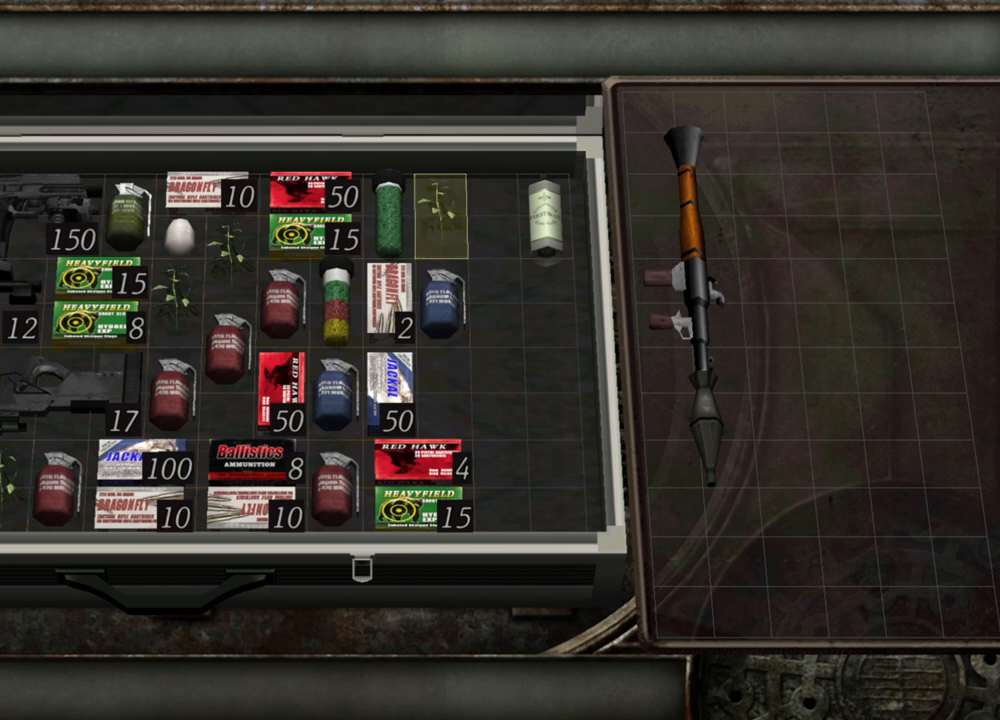
{"keys": [], "mouse": [], "events": []}
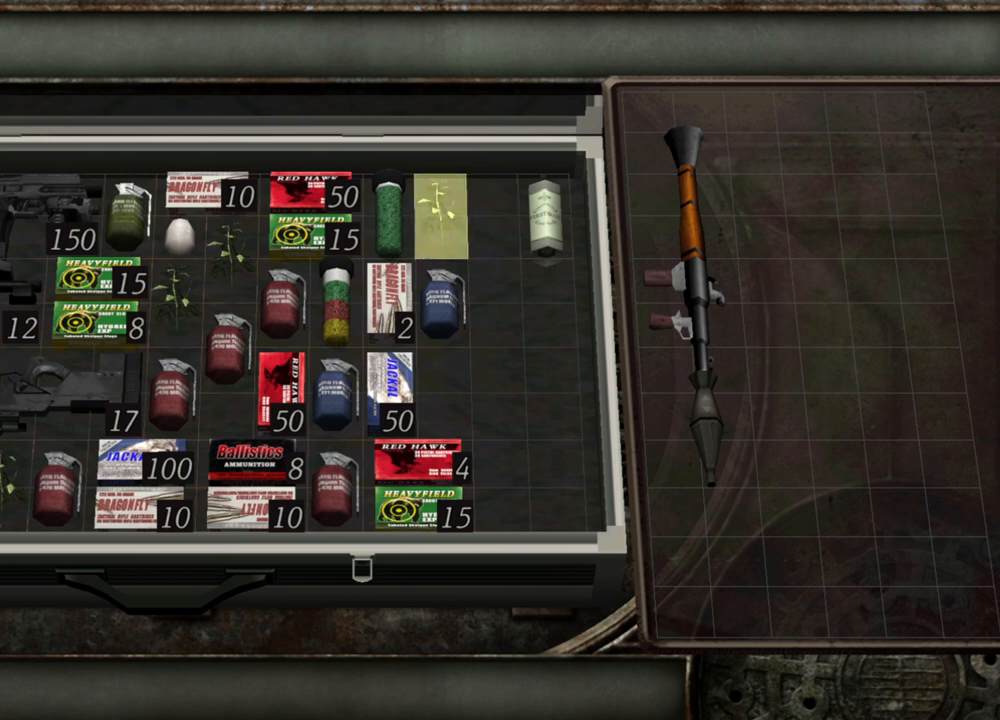
{"keys": [], "mouse": [], "events": []}
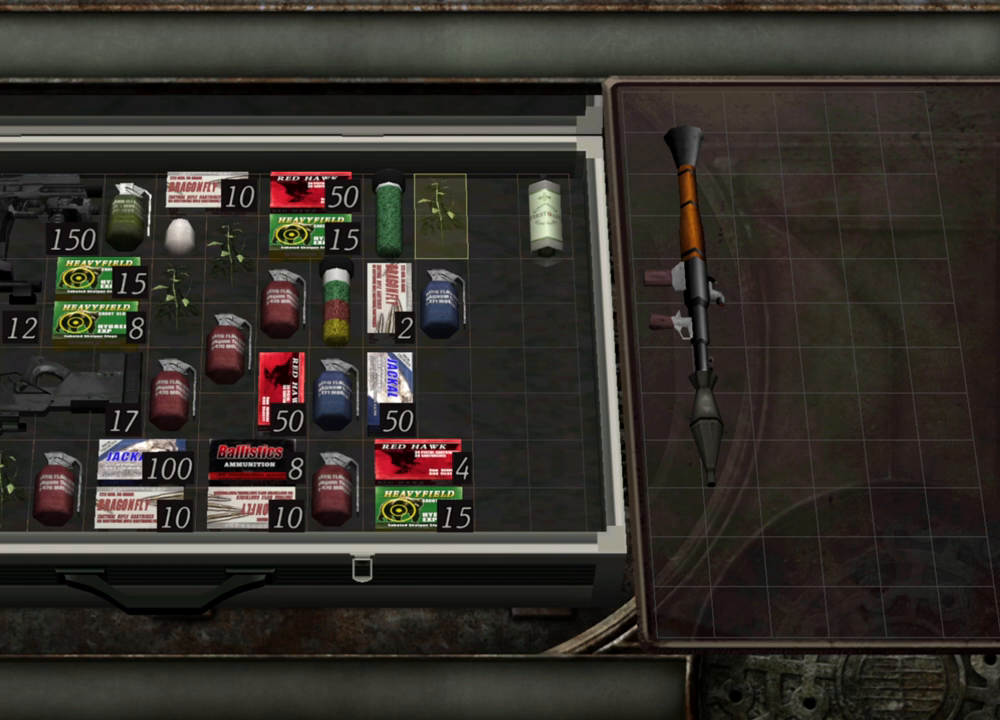
{"keys": ["d"], "mouse": [], "events": [[400, "d", "down"]]}
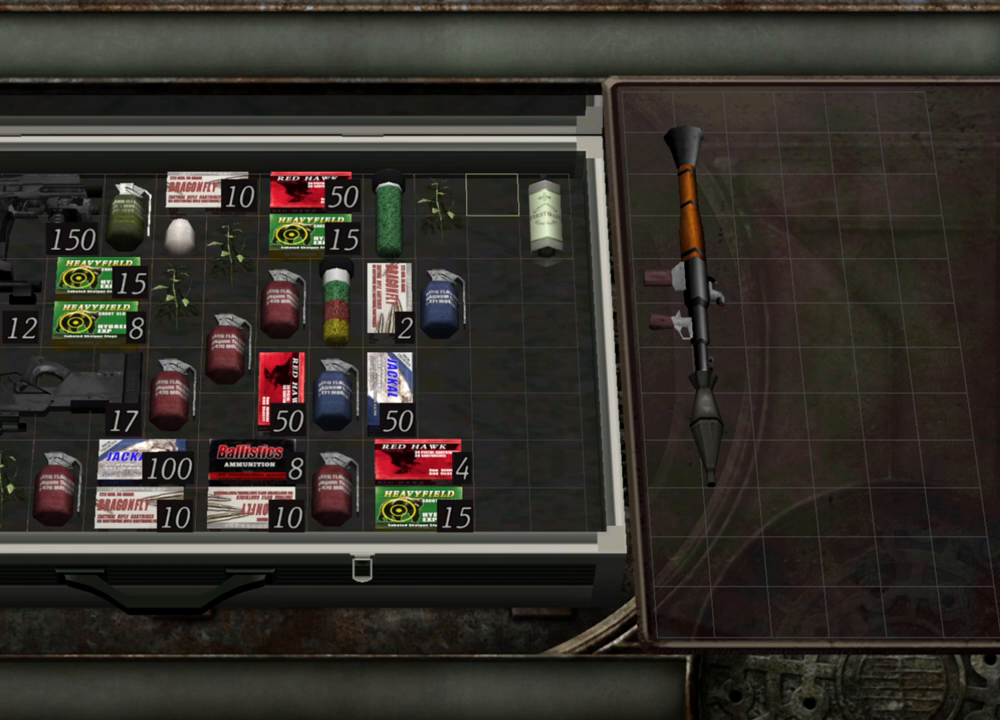
{"keys": [], "mouse": [], "events": [[33, "d", "up"], [67, "d", "down"], [167, "d", "up"]]}